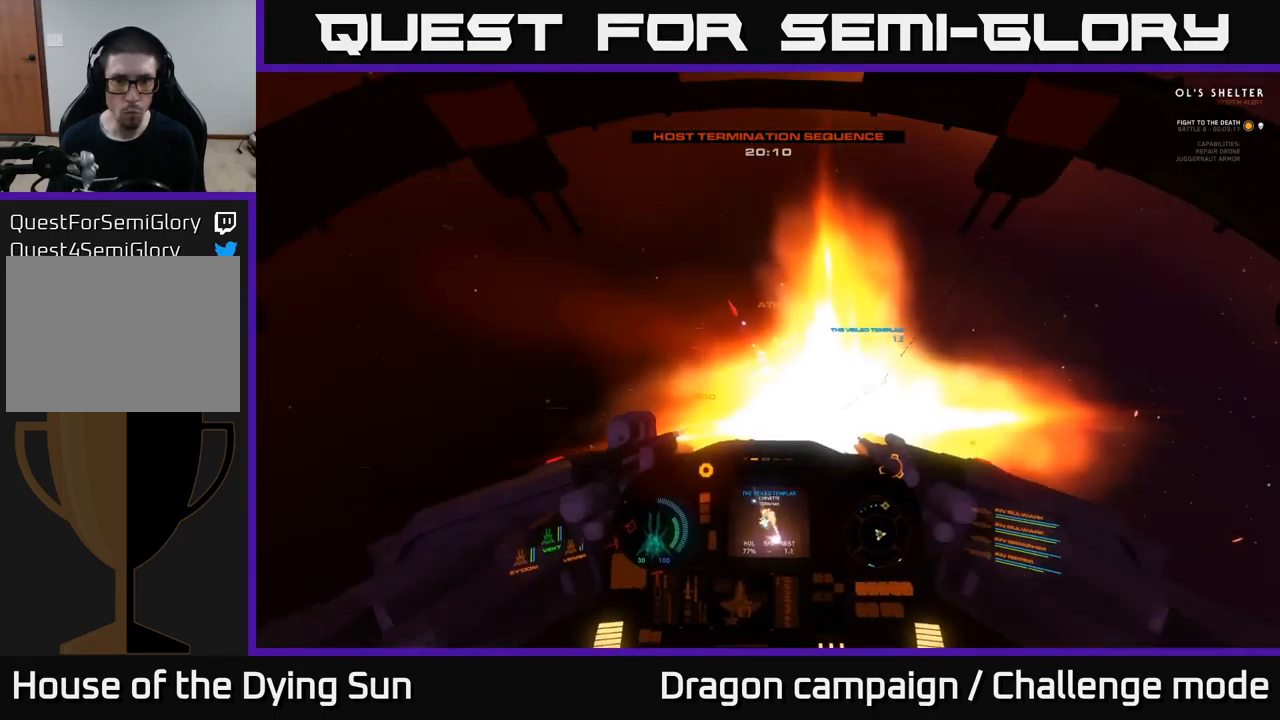
Gameplay with a controller (Xbox layout); each line is a JSON object with the inputs held at the frame after it. "events" lists button and stick changes between this image and that frame as [ms after this image, input, new state], when the widget could be followed in between.
{"buttons": ["L2"], "left_stick": "center", "right_stick": "down", "events": [[66, "R2", "up"], [66, "right_stick", "down"], [133, "L2", "up"], [183, "right_stick", "center"], [250, "L2", "down"], [316, "R2", "down"], [416, "R2", "up"], [483, "right_stick", "down"]]}
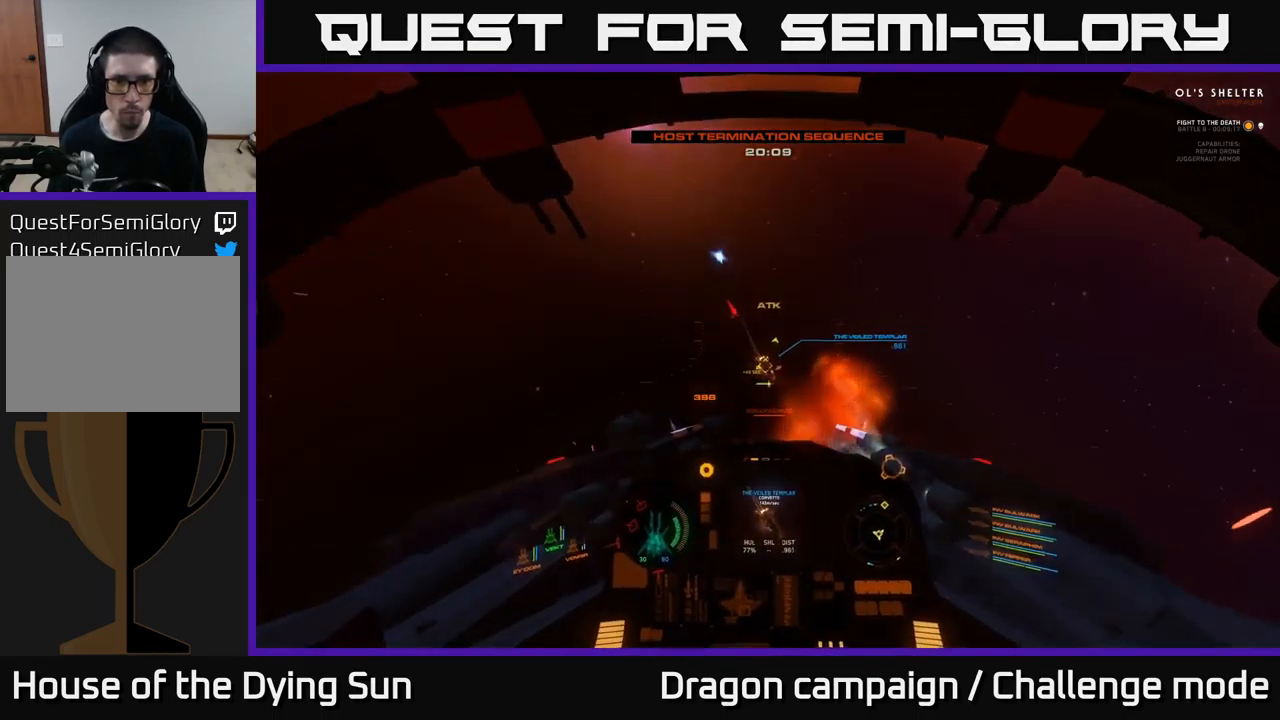
{"buttons": ["R1", "R3"], "left_stick": "down-right", "right_stick": "down-right", "events": [[100, "L2", "up"], [150, "L2", "down"], [150, "right_stick", "center"], [233, "Y", "down"], [300, "Y", "up"], [350, "L2", "up"], [400, "left_stick", "down"], [433, "R3", "down"], [433, "right_stick", "down-right"], [466, "R1", "down"], [483, "left_stick", "down-right"]]}
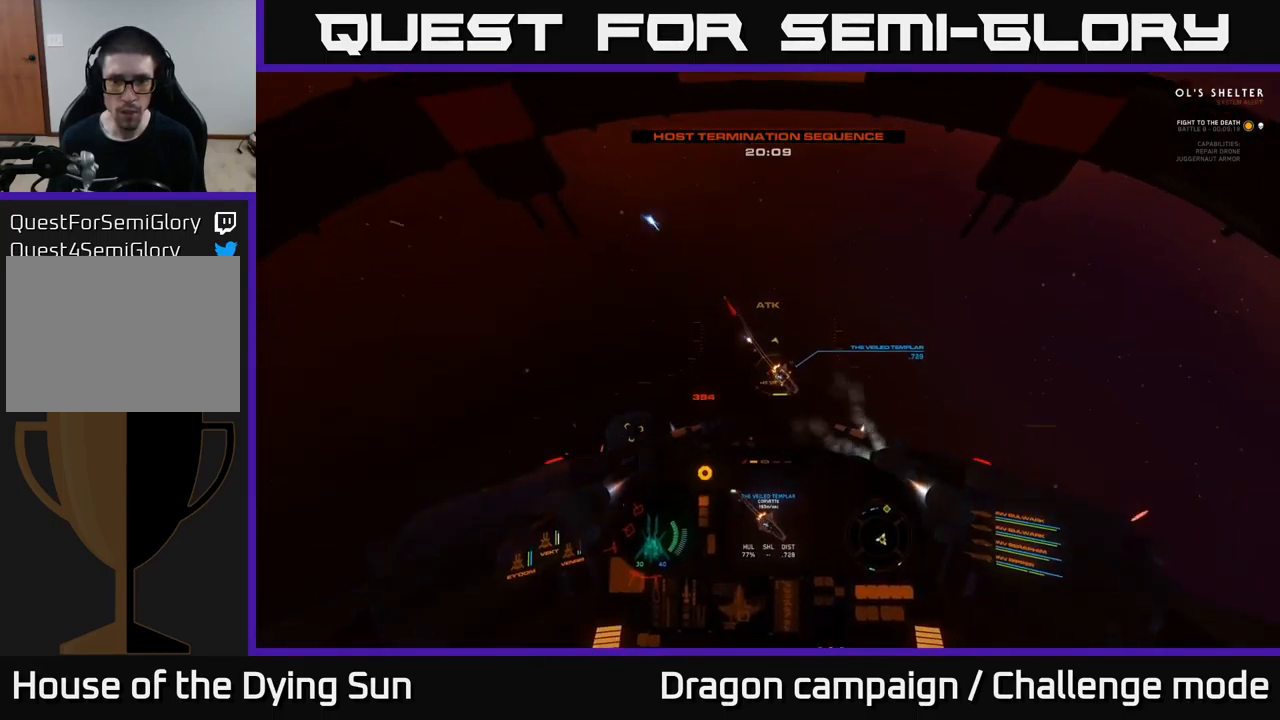
{"buttons": ["L3", "R3"], "left_stick": "down-right", "right_stick": "down-right"}
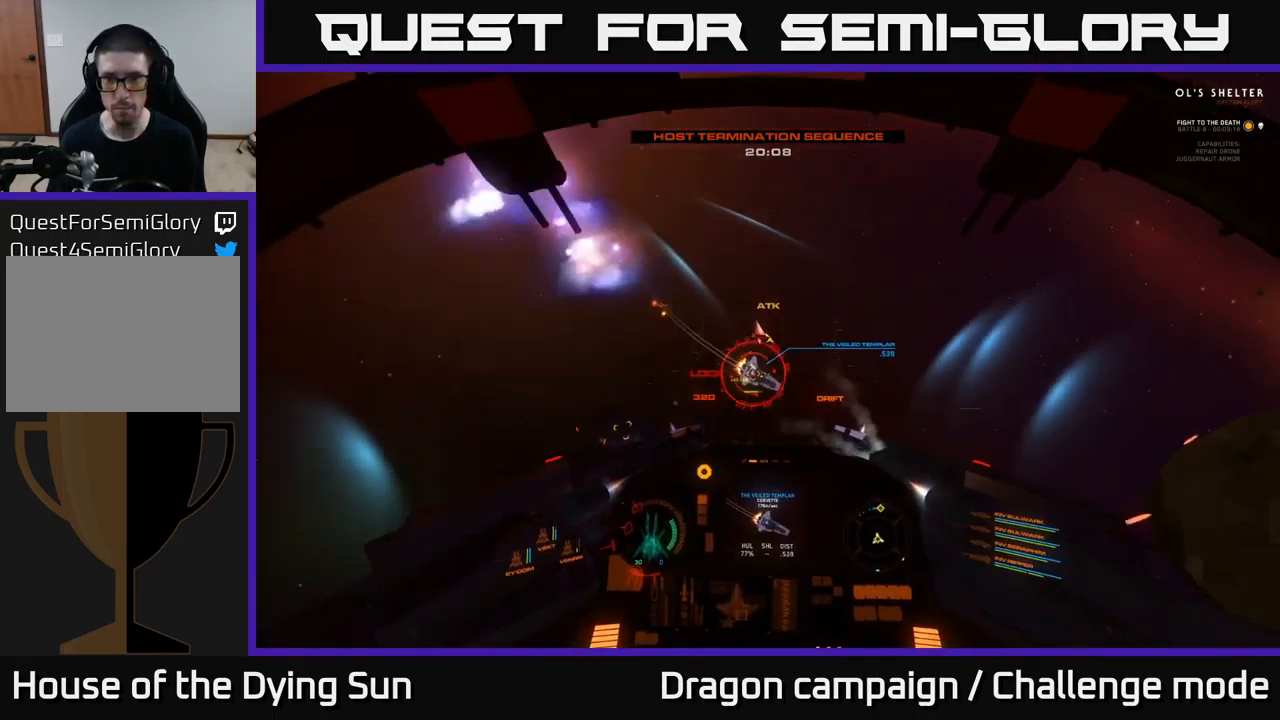
{"buttons": ["R2", "R3"], "left_stick": "center", "right_stick": "right", "events": [[50, "right_stick", "right"], [333, "L3", "up"], [450, "R2", "down"], [467, "left_stick", "center"]]}
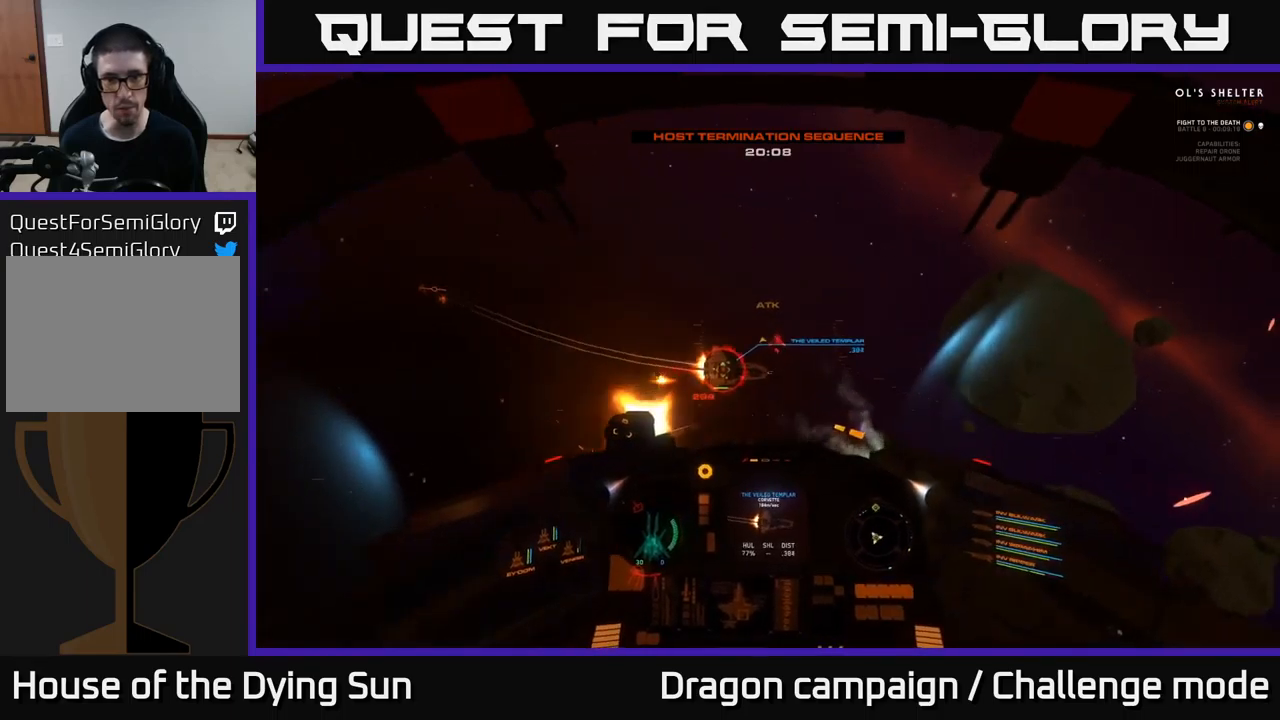
{"buttons": ["L2", "R2", "R3"], "left_stick": "center", "right_stick": "right", "events": [[83, "L2", "down"], [100, "R2", "up"], [167, "R2", "down"], [267, "L2", "up"], [317, "R2", "up"], [400, "R2", "down"], [417, "L2", "down"]]}
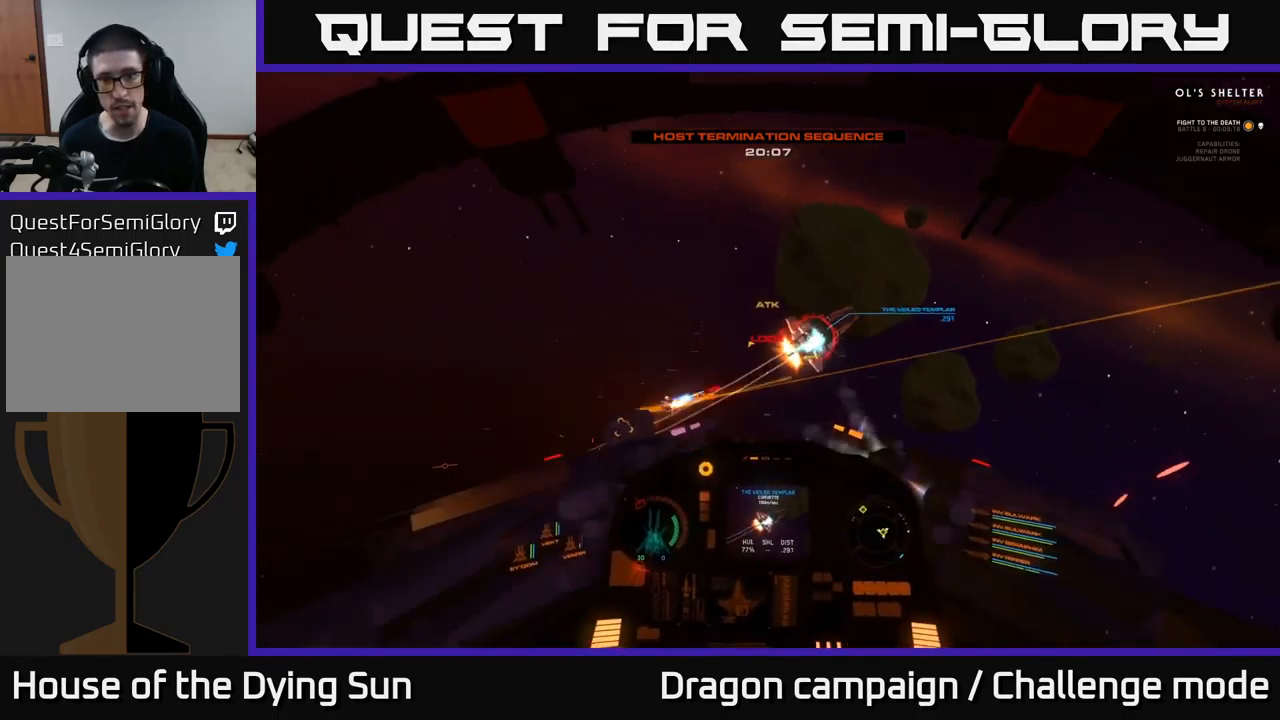
{"buttons": ["L1", "R3"], "left_stick": "center", "right_stick": "up-right", "events": [[33, "R2", "up"], [100, "L2", "up"], [183, "L1", "down"], [283, "right_stick", "up-right"]]}
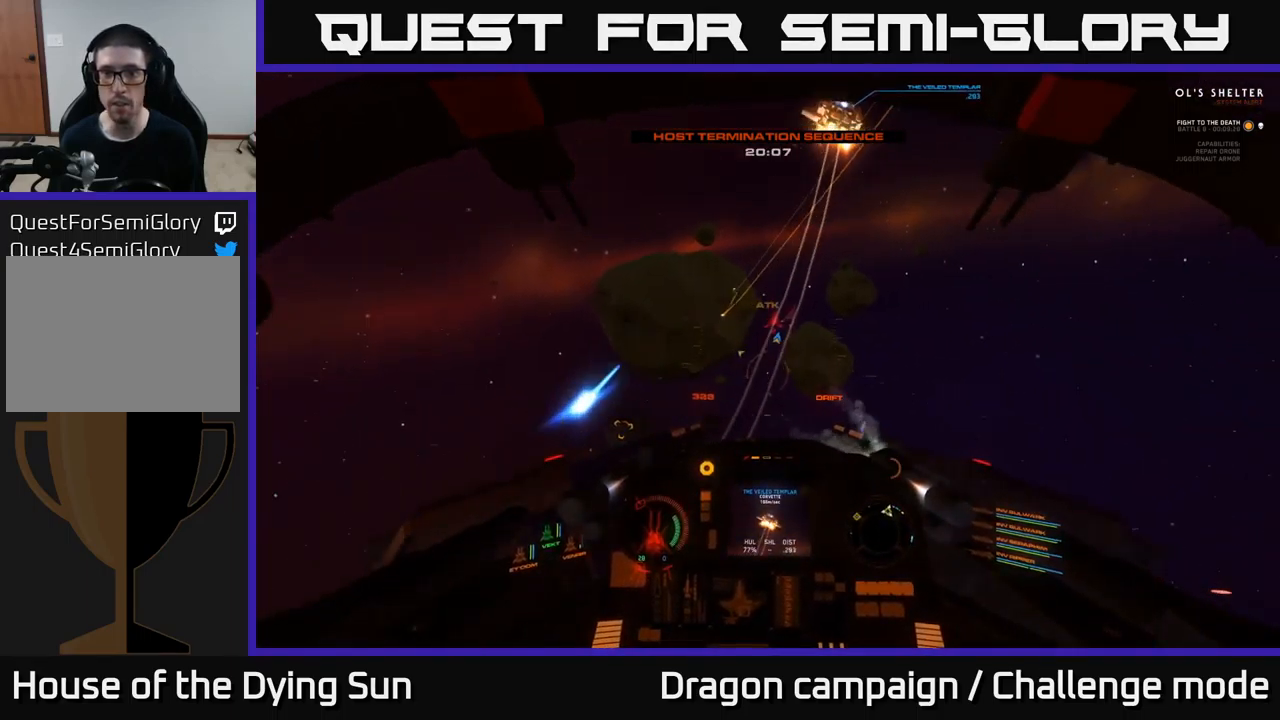
{"buttons": ["L1"], "left_stick": "center", "right_stick": "up", "events": [[150, "right_stick", "up"], [267, "R3", "up"]]}
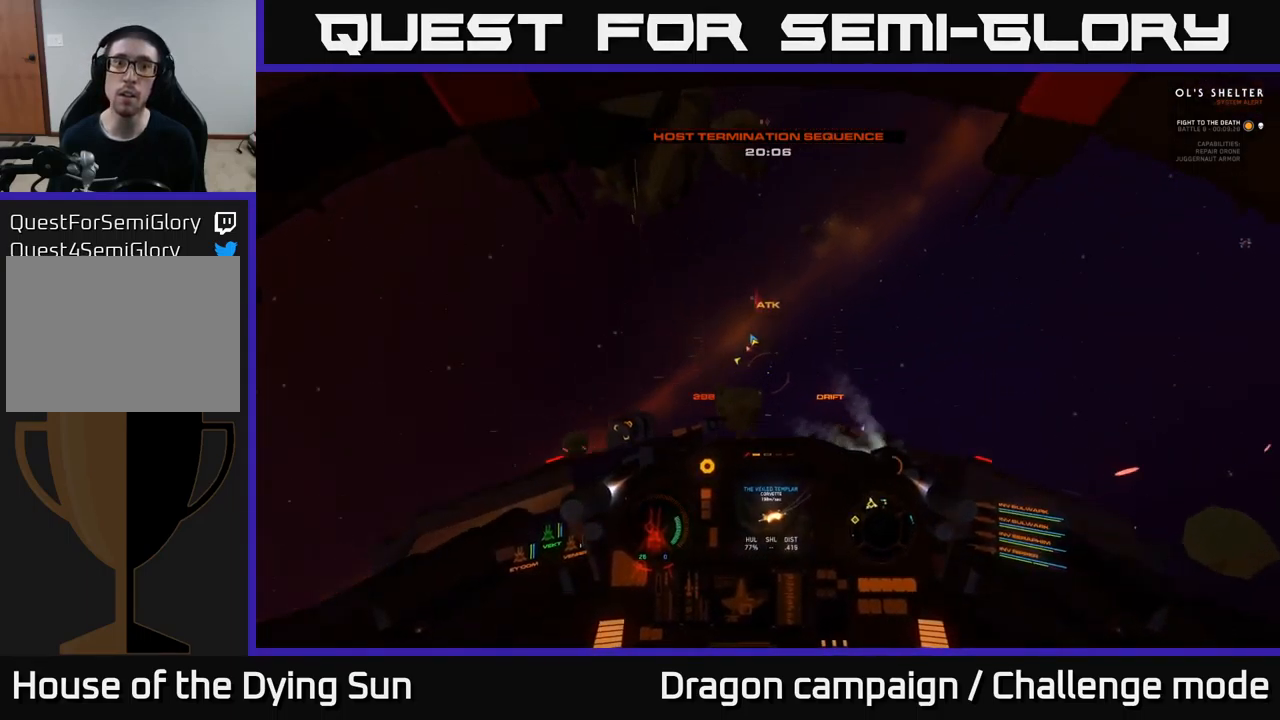
{"buttons": ["L2"], "left_stick": "center", "right_stick": "up-left", "events": [[167, "right_stick", "up-left"], [200, "L1", "up"], [250, "L2", "down"]]}
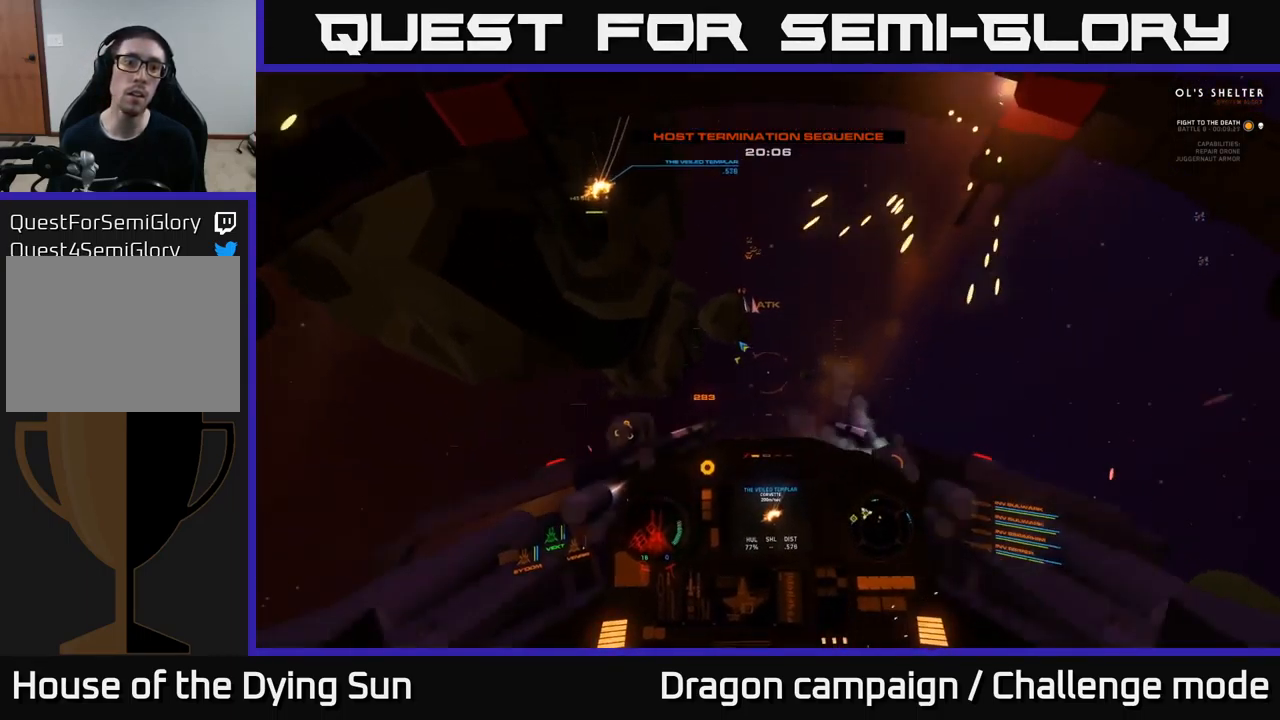
{"buttons": ["L2"], "left_stick": "center", "right_stick": "up-left", "events": []}
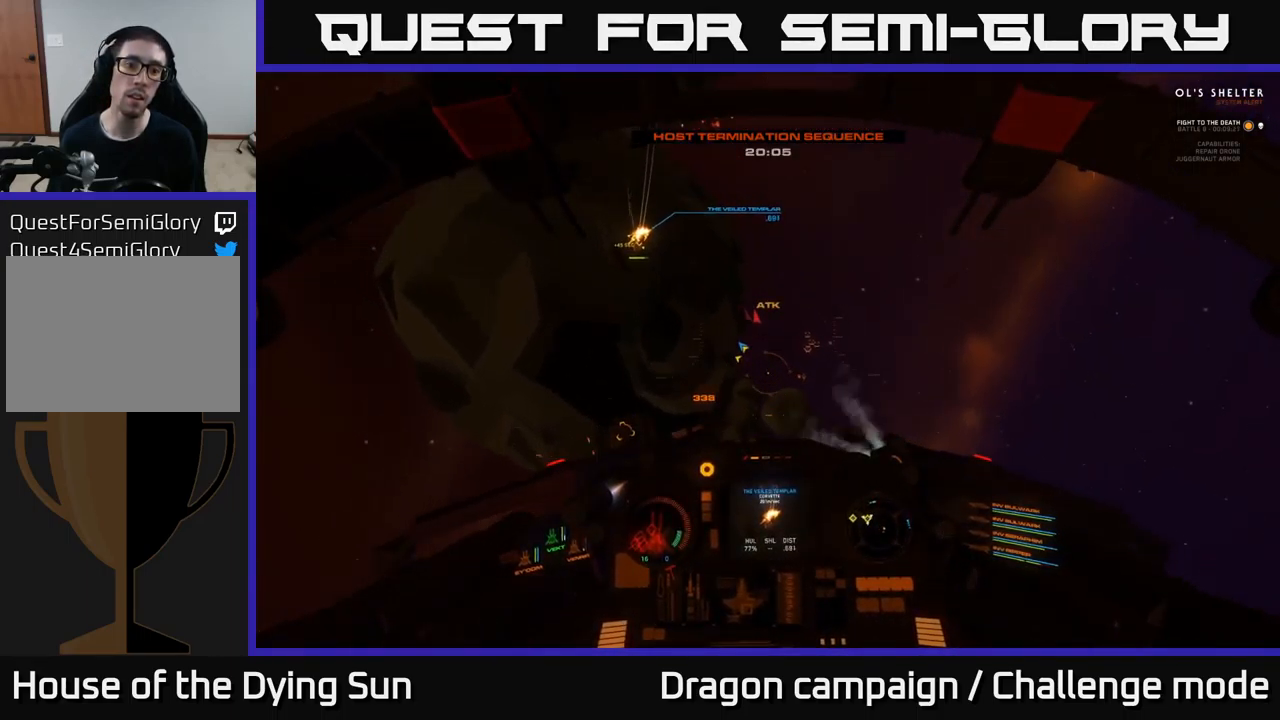
{"buttons": ["L1"], "left_stick": "center", "right_stick": "up-left", "events": [[383, "L1", "down"], [450, "L2", "up"]]}
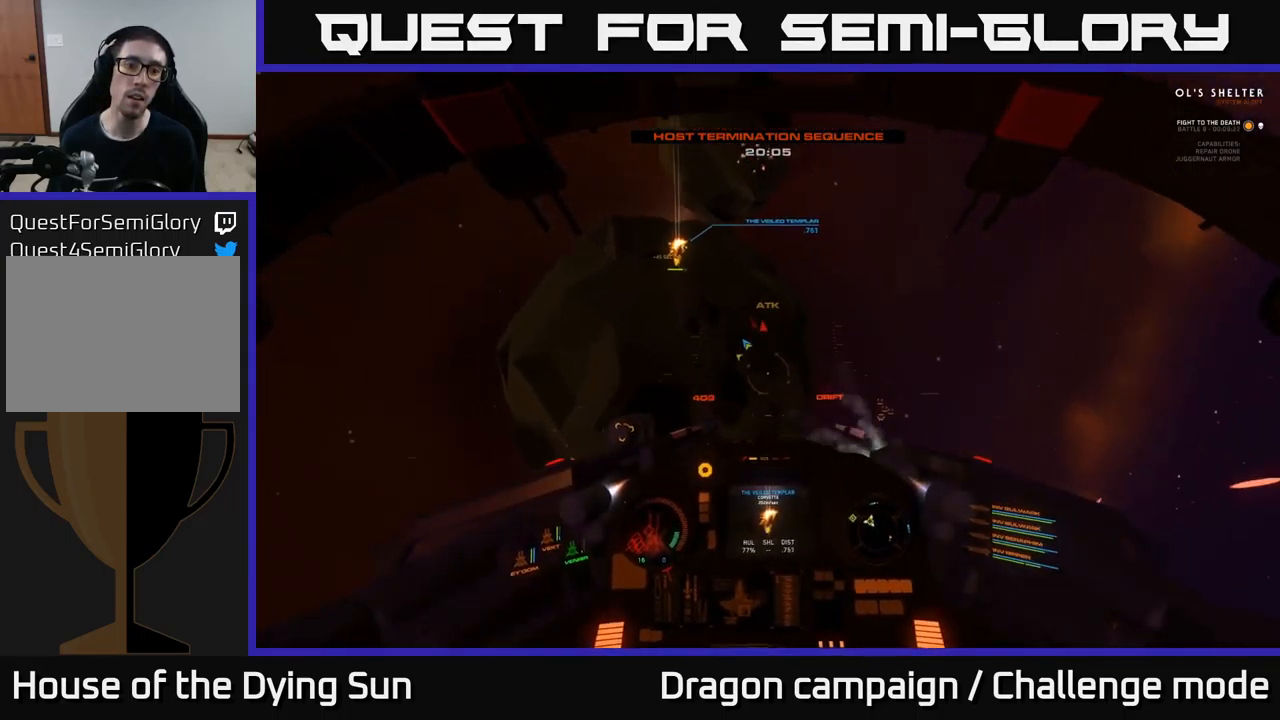
{"buttons": ["L1"], "left_stick": "center", "right_stick": "up-left", "events": []}
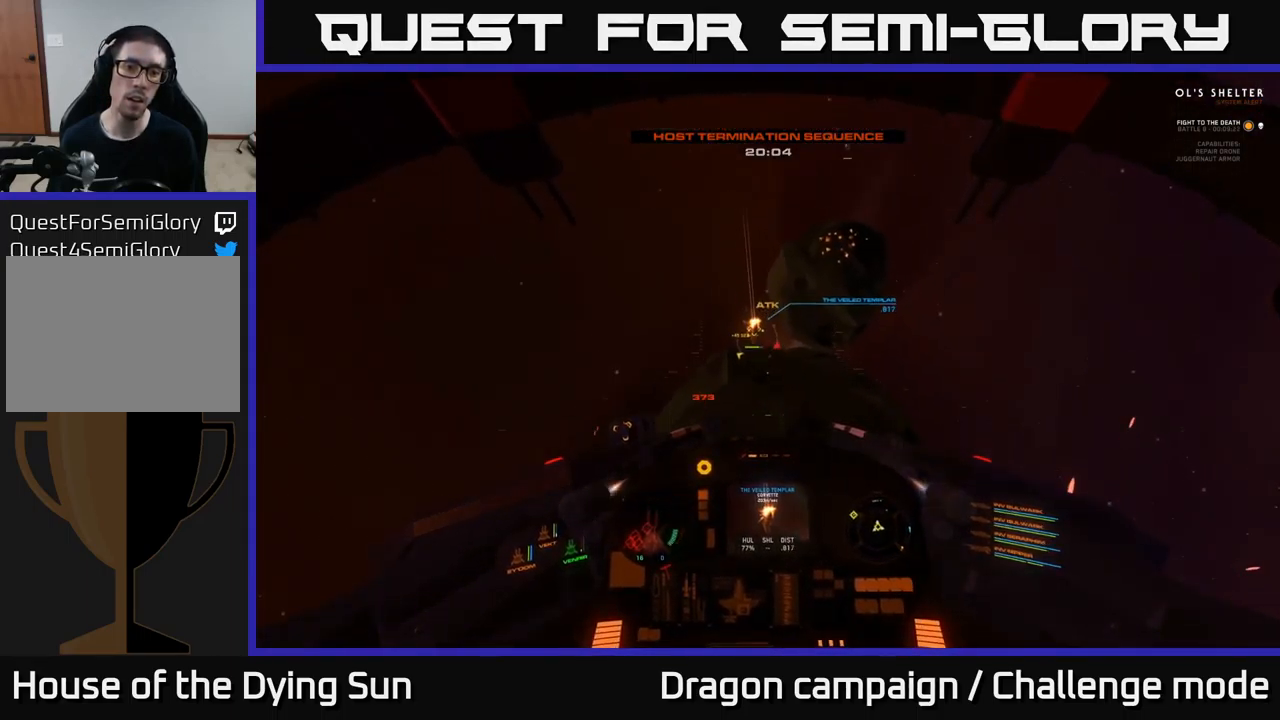
{"buttons": ["L2"], "left_stick": "center", "right_stick": "left", "events": [[33, "L1", "up"], [50, "right_stick", "up-right"], [83, "L2", "down"], [117, "R1", "down"], [117, "right_stick", "down-right"], [167, "right_stick", "down"], [217, "R1", "up"], [317, "right_stick", "center"], [483, "right_stick", "left"]]}
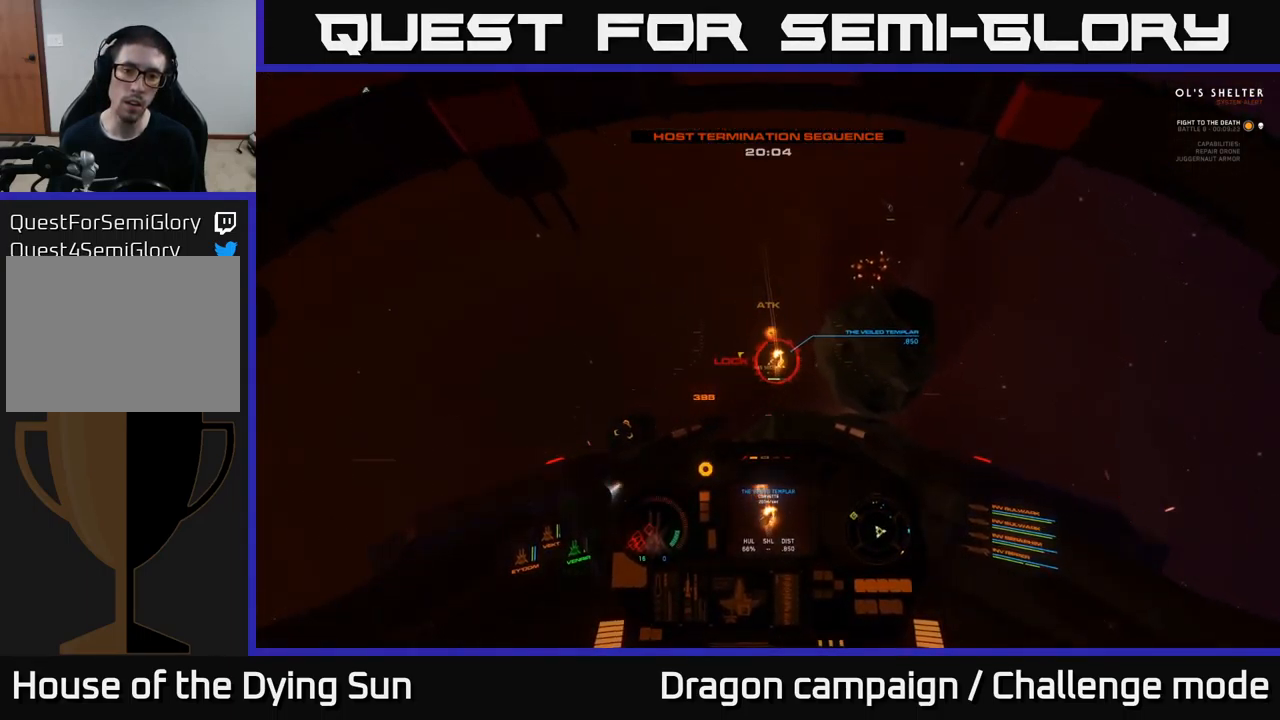
{"buttons": ["L2", "R2"], "left_stick": "center", "right_stick": "up-left", "events": [[17, "right_stick", "up-left"], [83, "R2", "down"], [167, "right_stick", "up"], [200, "R2", "up"], [283, "R2", "down"], [417, "R2", "up"], [450, "right_stick", "up-left"], [500, "R2", "down"]]}
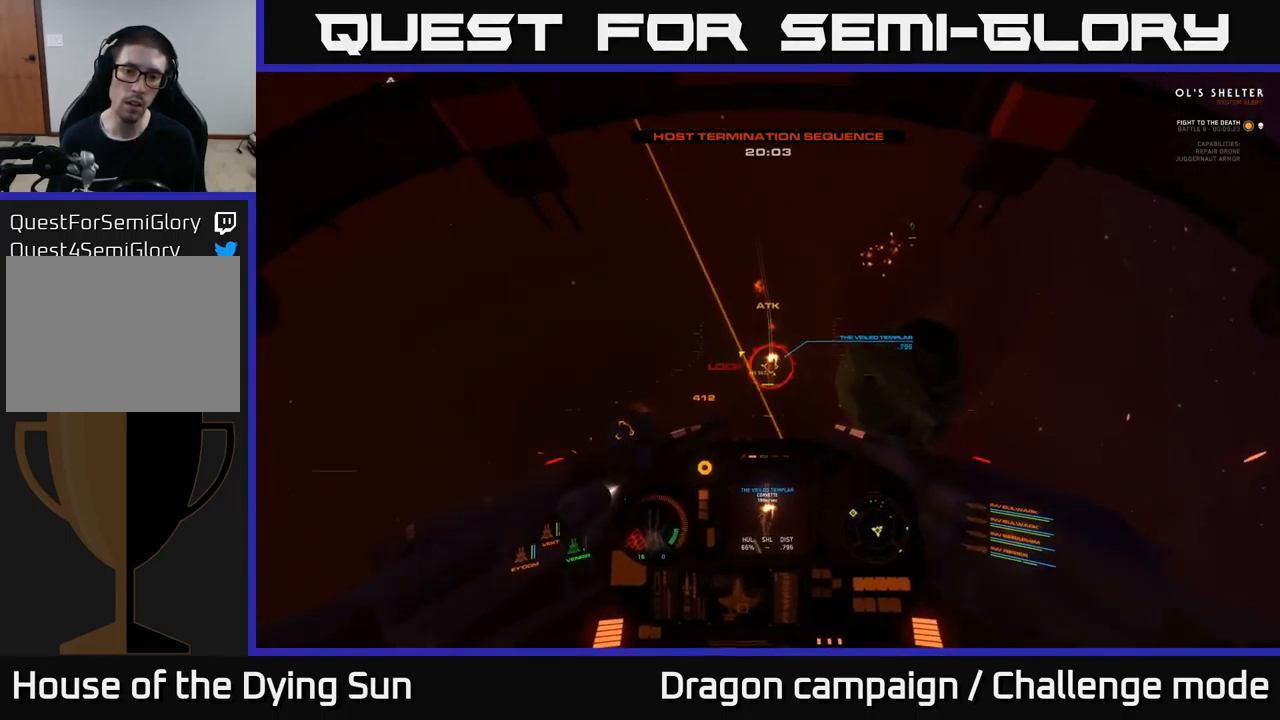
{"buttons": ["L2", "R2"], "left_stick": "center", "right_stick": "left", "events": [[100, "right_stick", "left"], [133, "R2", "up"], [200, "R2", "down"], [334, "R2", "up"], [434, "R2", "down"]]}
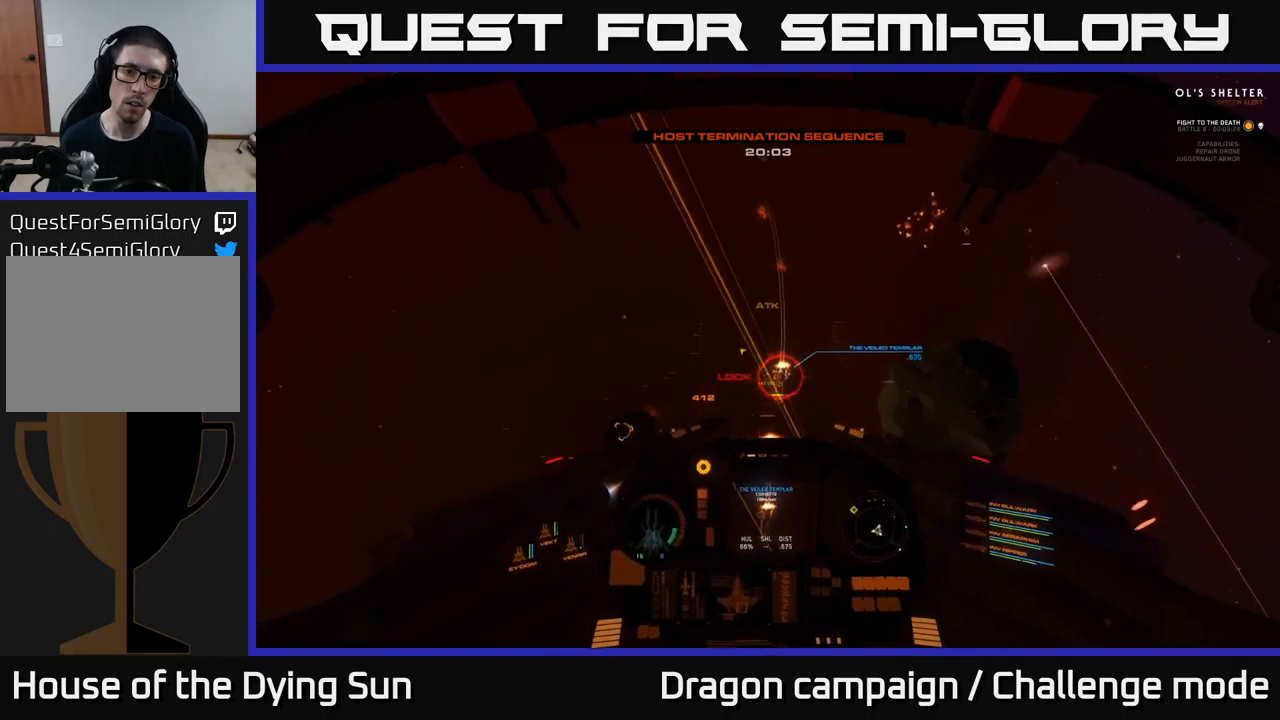
{"buttons": [], "left_stick": "down", "right_stick": "center", "events": [[50, "R2", "up"], [134, "R2", "down"], [250, "L2", "up"], [300, "R2", "up"], [350, "left_stick", "down"], [384, "R2", "down"], [400, "right_stick", "center"], [500, "R2", "up"]]}
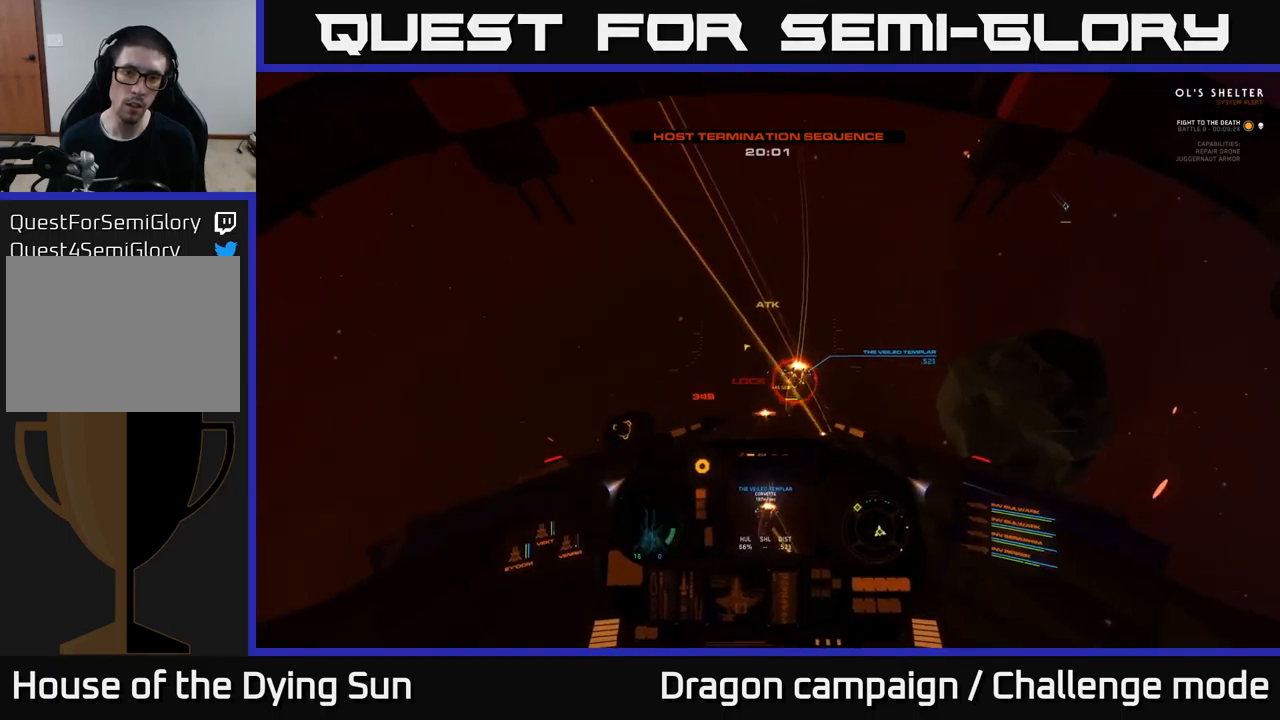
{"buttons": [], "left_stick": "center", "right_stick": "down-left", "events": [[50, "left_stick", "center"], [84, "R2", "down"], [134, "right_stick", "down-left"], [150, "left_stick", "down"], [200, "R2", "up"], [250, "left_stick", "down-left"], [300, "R2", "down"], [417, "left_stick", "center"], [434, "R2", "up"]]}
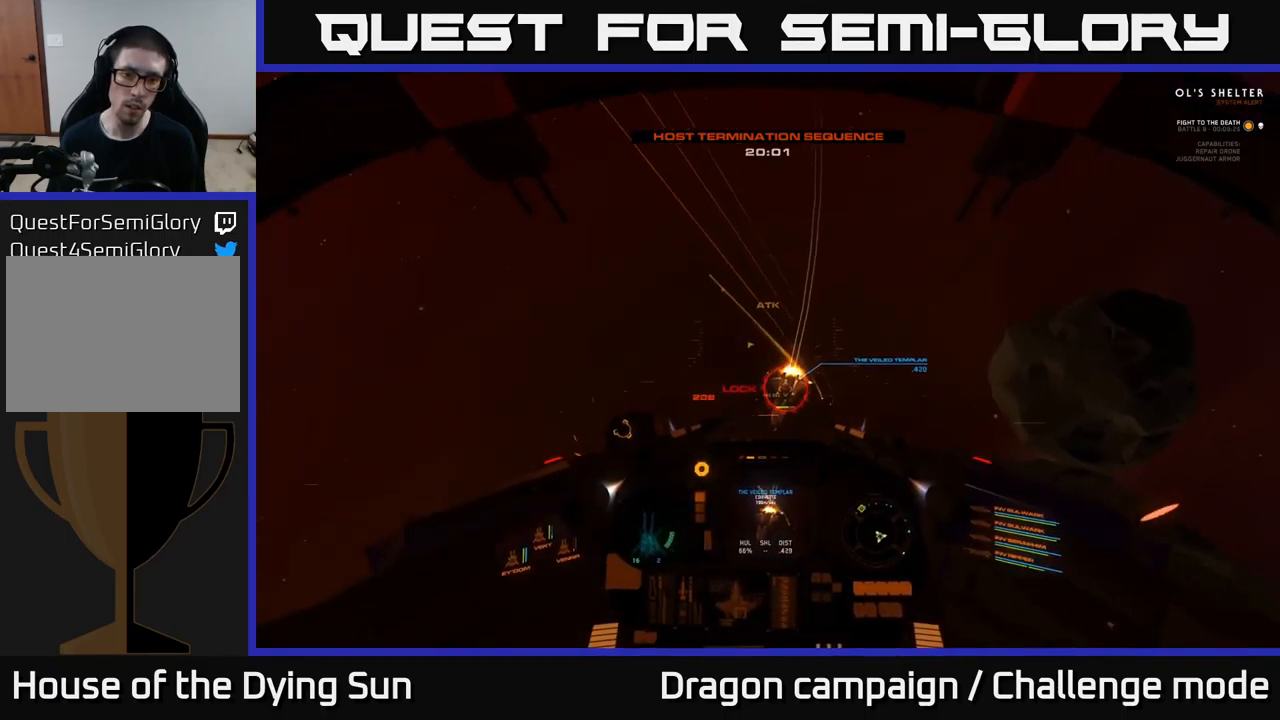
{"buttons": ["L2", "R2"], "left_stick": "center", "right_stick": "down-left", "events": [[17, "R2", "down"], [50, "left_stick", "down-left"], [150, "R2", "up"], [250, "R2", "down"], [250, "left_stick", "center"], [350, "L2", "down"], [384, "R2", "up"], [467, "R2", "down"]]}
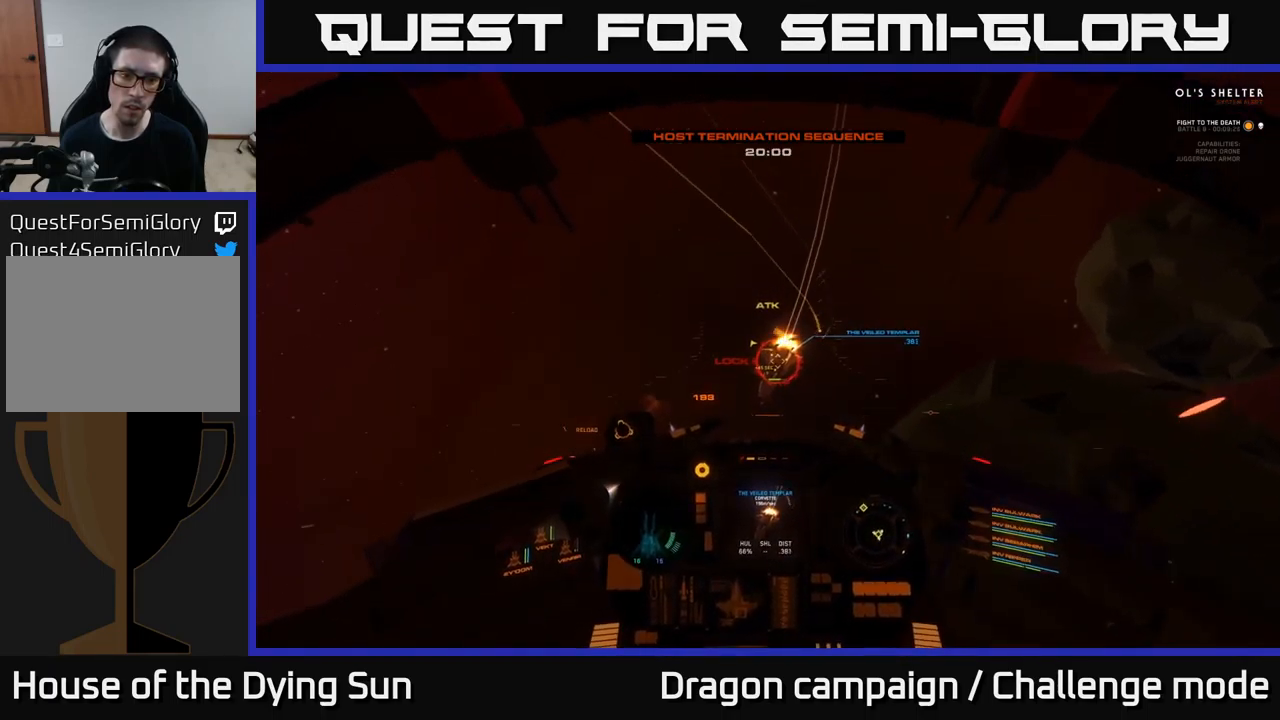
{"buttons": ["R2"], "left_stick": "center", "right_stick": "down-left", "events": [[100, "L2", "up"], [117, "R2", "up"], [200, "R2", "down"], [300, "L2", "down"], [334, "R2", "up"], [417, "R2", "down"], [434, "L2", "up"]]}
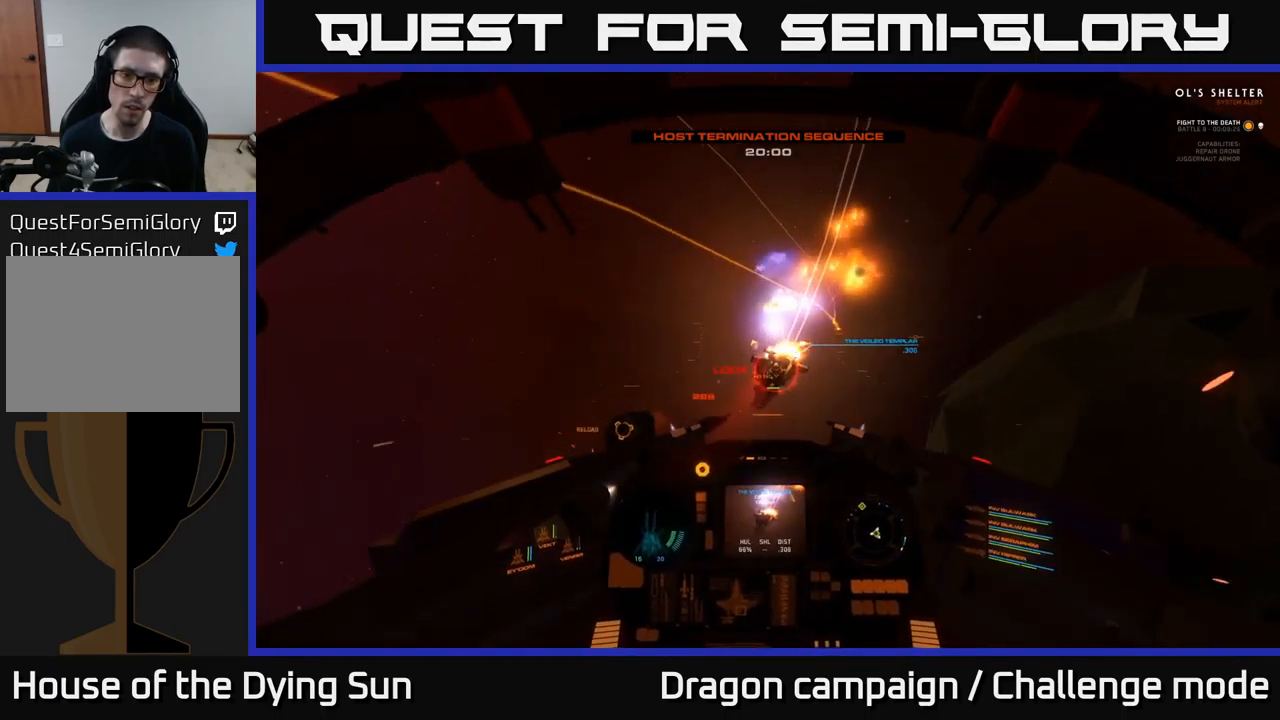
{"buttons": ["L1"], "left_stick": "down", "right_stick": "down-left", "events": [[50, "R2", "up"], [100, "L2", "down"], [134, "R2", "down"], [234, "left_stick", "down-left"], [250, "L2", "up"], [250, "R2", "up"], [417, "L1", "down"], [417, "left_stick", "down"]]}
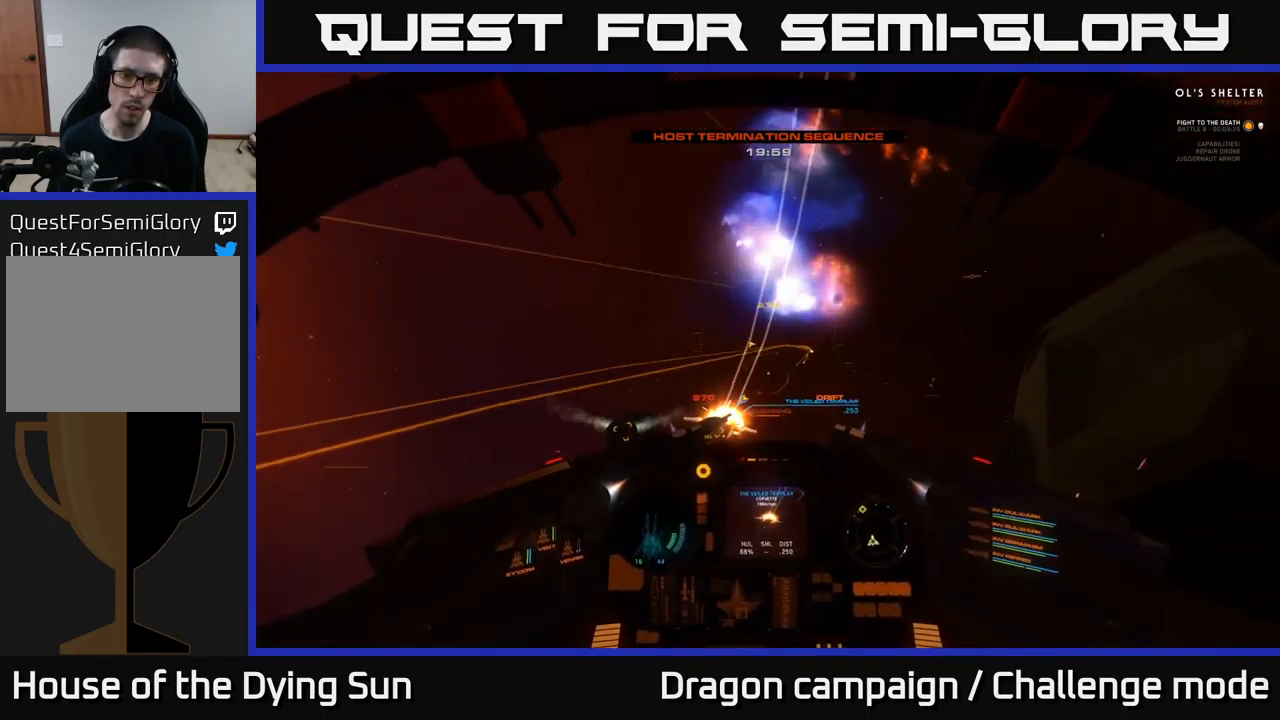
{"buttons": ["L1"], "left_stick": "down", "right_stick": "down-left", "events": []}
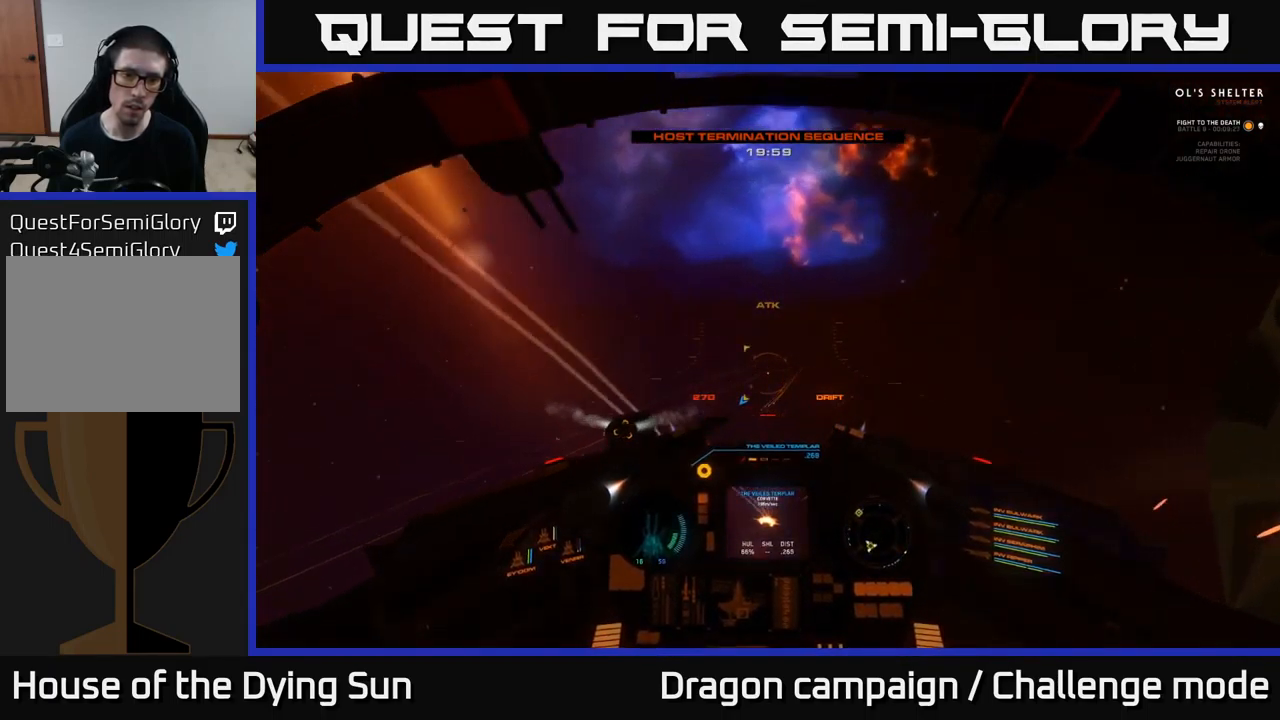
{"buttons": [], "left_stick": "down", "right_stick": "down-left", "events": [[484, "L1", "up"]]}
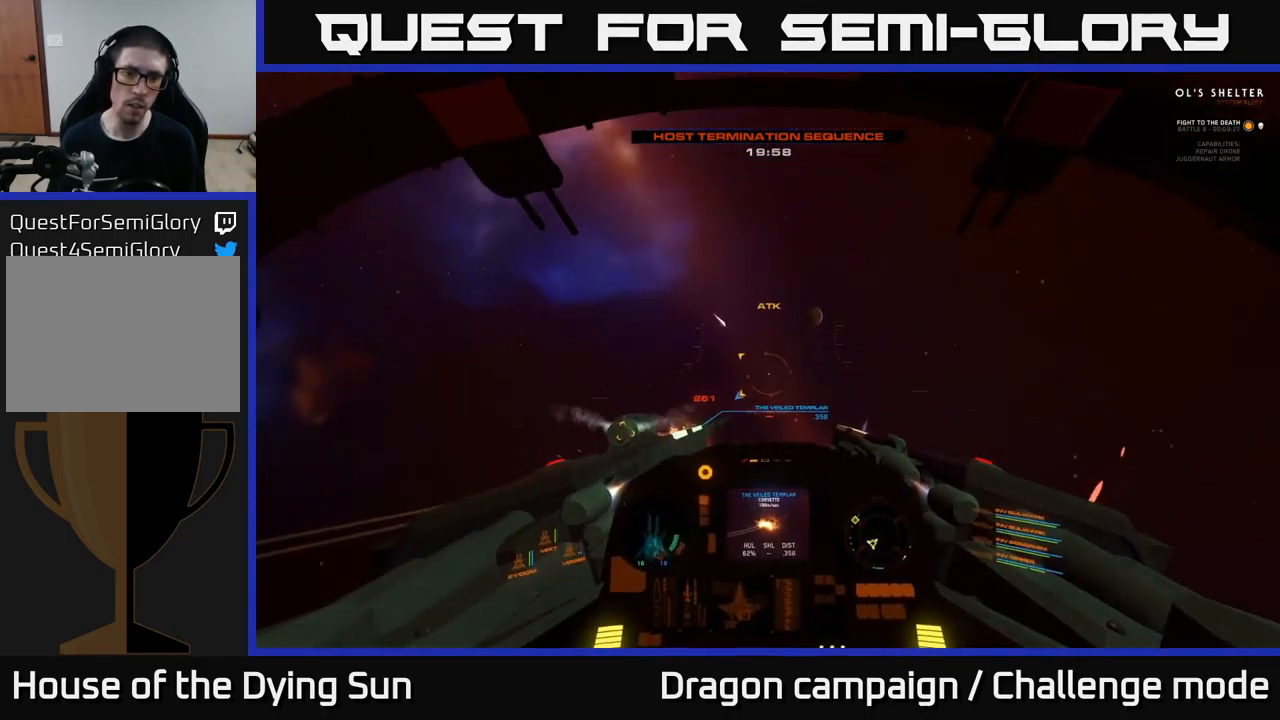
{"buttons": [], "left_stick": "down-left", "right_stick": "left", "events": [[167, "right_stick", "center"], [267, "Y", "down"], [350, "Y", "up"], [350, "left_stick", "down-left"], [467, "right_stick", "left"]]}
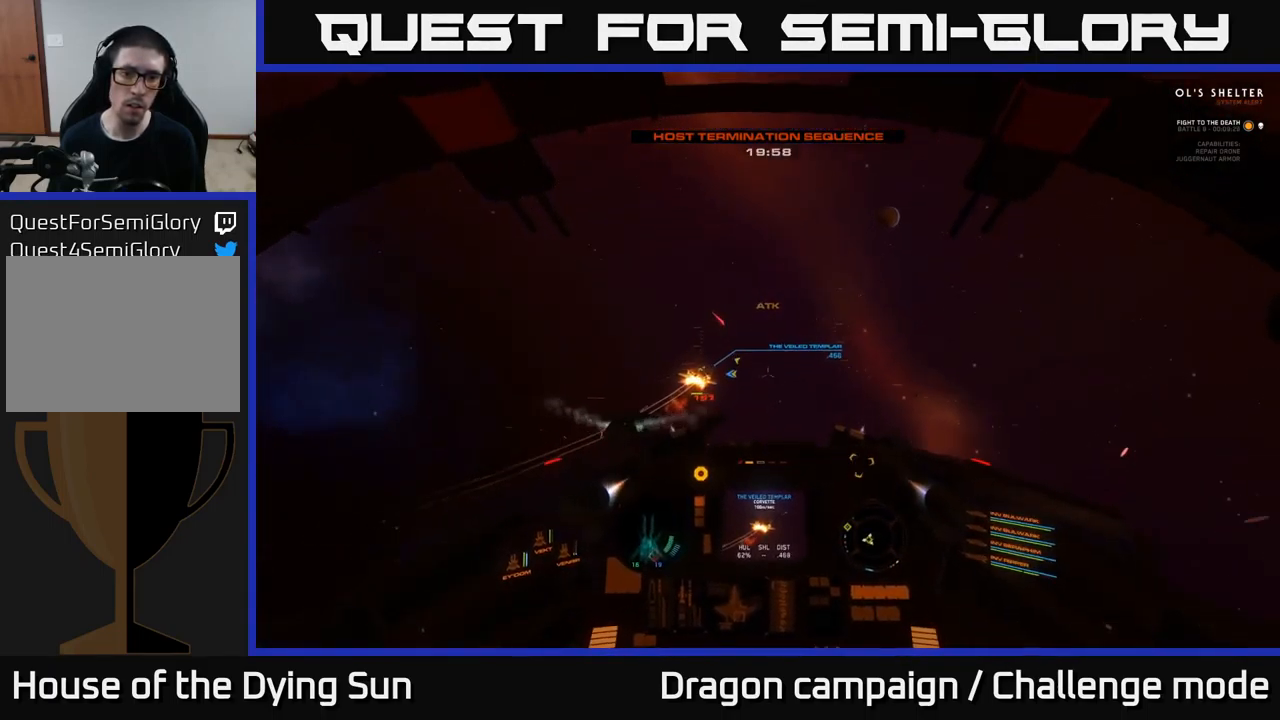
{"buttons": [], "left_stick": "center", "right_stick": "up", "events": [[34, "left_stick", "center"], [234, "L2", "down"], [234, "right_stick", "center"], [384, "L2", "up"], [400, "right_stick", "up"]]}
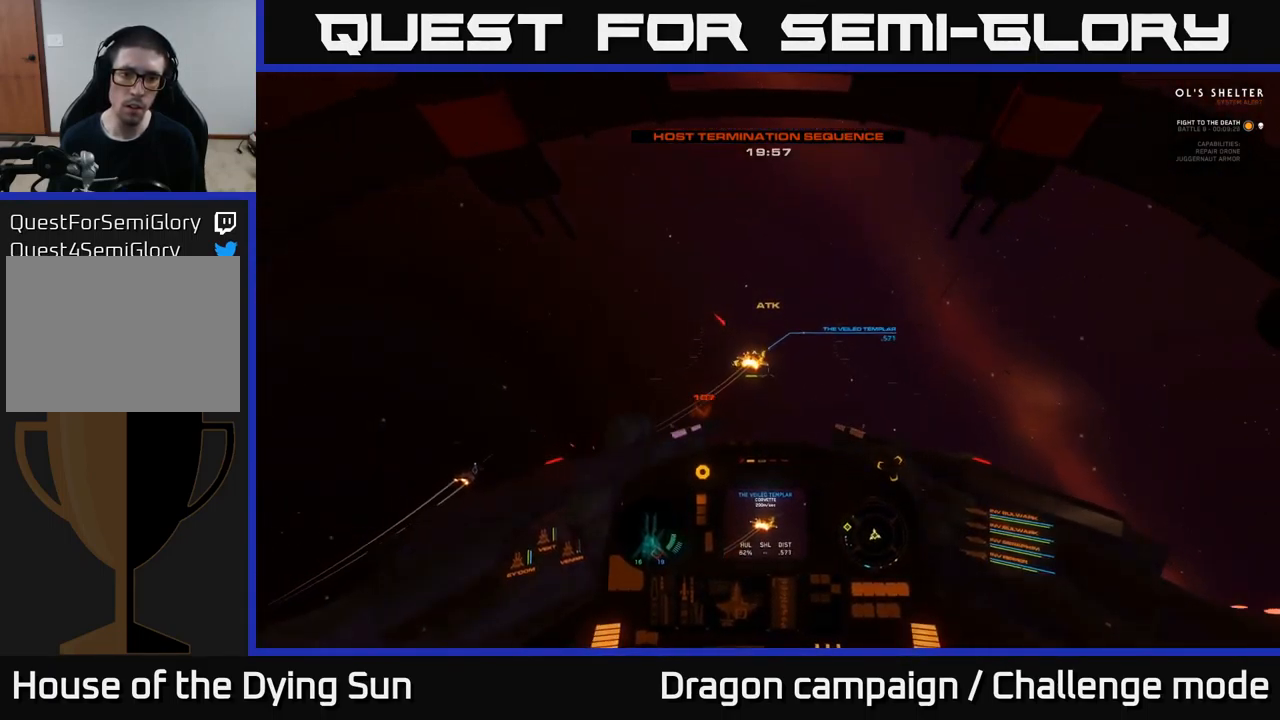
{"buttons": [], "left_stick": "center", "right_stick": "right", "events": [[50, "L2", "down"], [50, "right_stick", "center"], [184, "right_stick", "left"], [200, "L2", "up"], [333, "L2", "down"], [366, "R2", "down"], [366, "right_stick", "center"], [466, "L2", "up"], [466, "R2", "up"], [483, "right_stick", "right"]]}
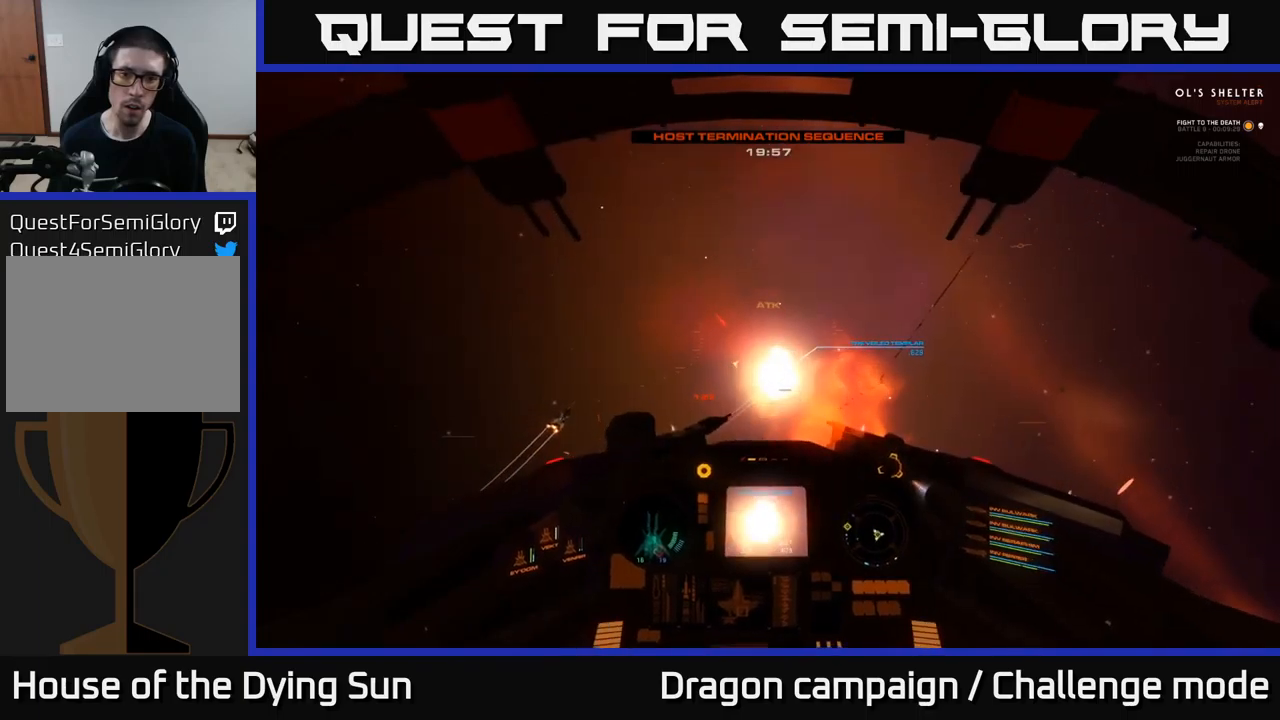
{"buttons": ["L2", "R2"], "left_stick": "center", "right_stick": "center", "events": [[100, "right_stick", "center"], [316, "right_stick", "up-right"], [366, "L2", "down"], [416, "R2", "down"], [466, "right_stick", "center"]]}
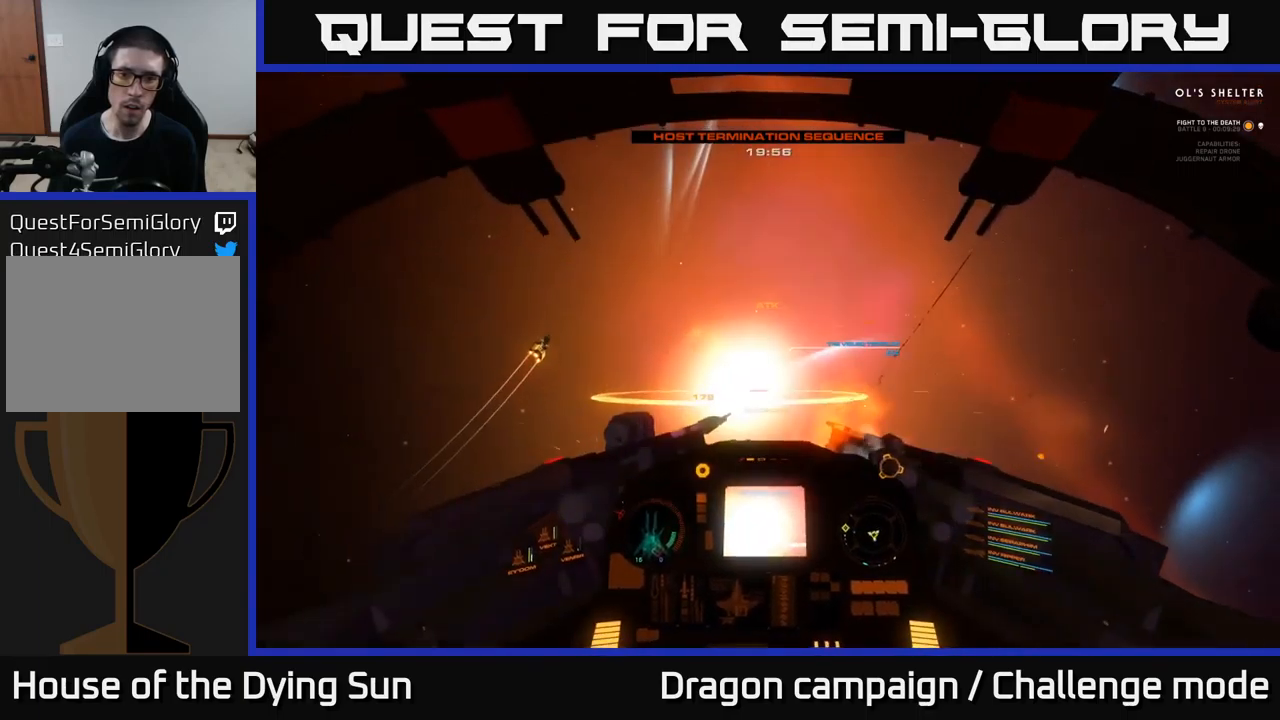
{"buttons": ["L2"], "left_stick": "center", "right_stick": "center", "events": [[16, "R2", "up"], [33, "L2", "up"], [216, "L2", "down"], [250, "right_stick", "left"], [350, "L2", "up"], [416, "L2", "down"], [466, "right_stick", "center"]]}
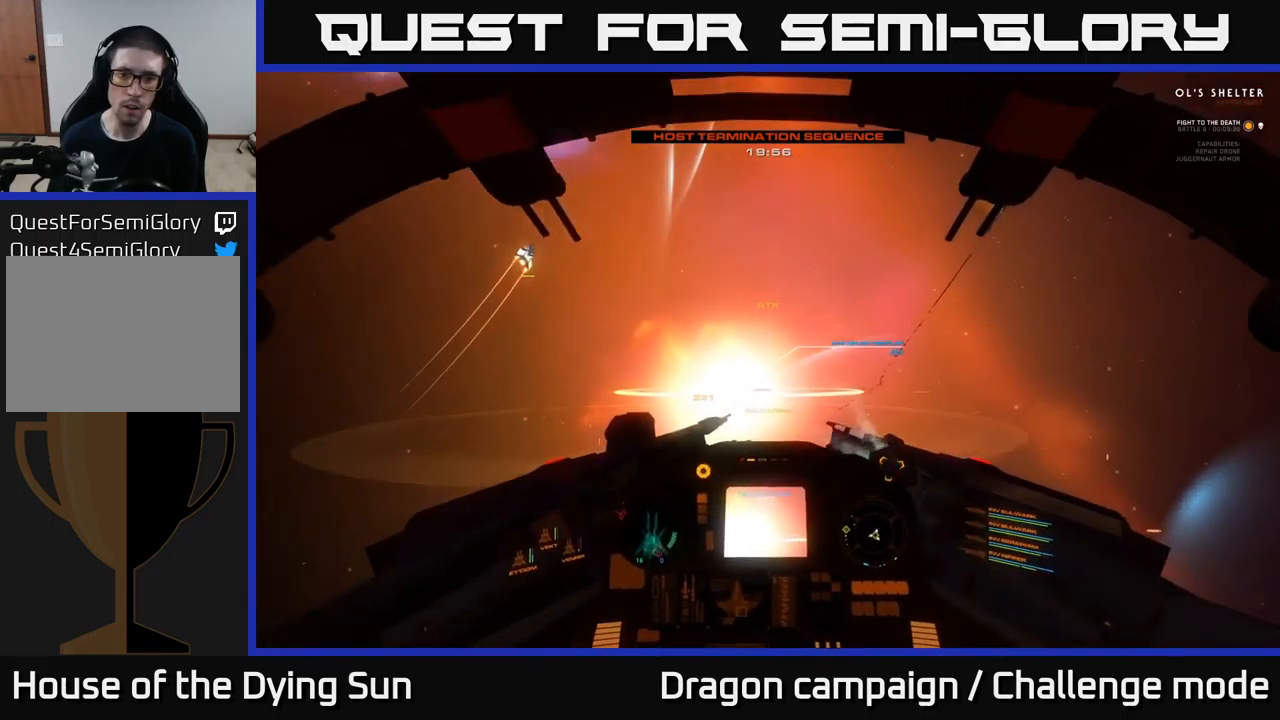
{"buttons": ["L2"], "left_stick": "center", "right_stick": "up-right", "events": [[166, "Y", "down"], [183, "left_stick", "right"], [233, "Y", "up"], [300, "left_stick", "center"], [383, "R1", "down"], [400, "right_stick", "up-right"], [483, "R1", "up"]]}
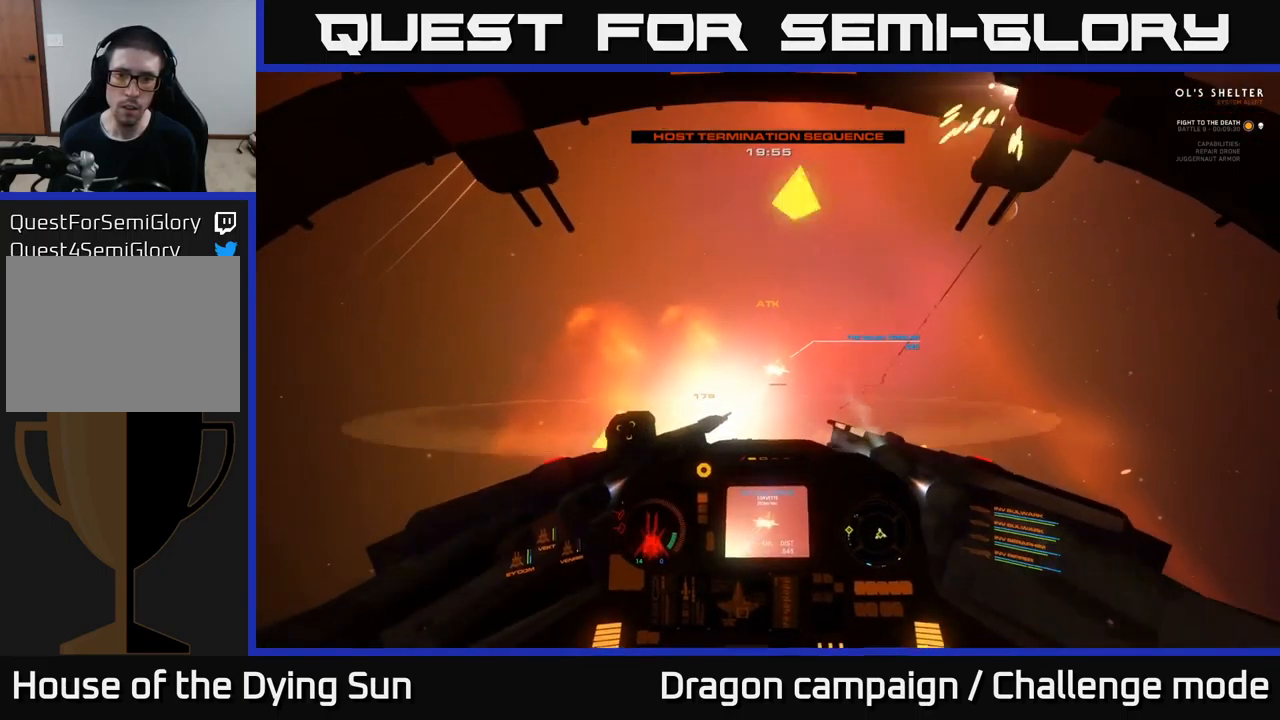
{"buttons": ["L2", "R2"], "left_stick": "center", "right_stick": "center", "events": [[33, "right_stick", "center"], [150, "right_stick", "right"], [266, "right_stick", "up-right"], [400, "right_stick", "center"], [500, "R2", "down"]]}
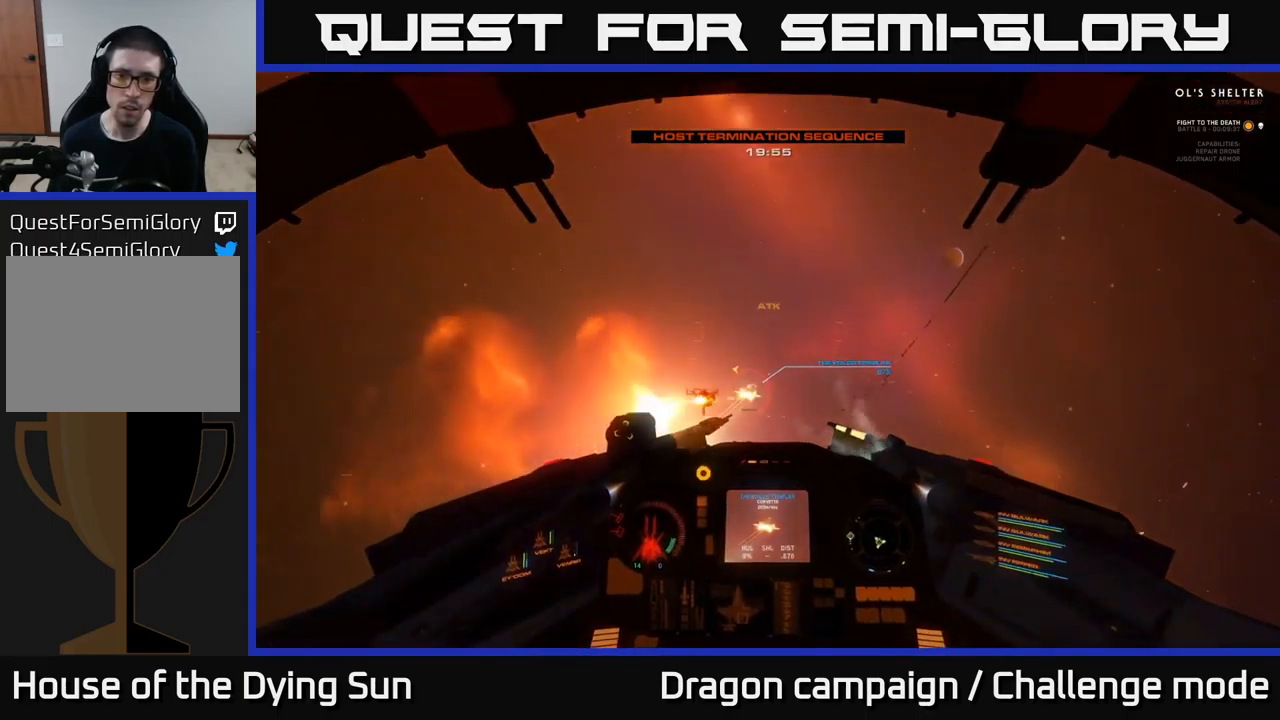
{"buttons": ["L2", "R2"], "left_stick": "center", "right_stick": "center", "events": [[83, "L2", "up"], [116, "R2", "up"], [116, "right_stick", "down-left"], [216, "R2", "down"], [300, "right_stick", "center"], [316, "L2", "down"], [350, "R2", "up"], [466, "R2", "down"]]}
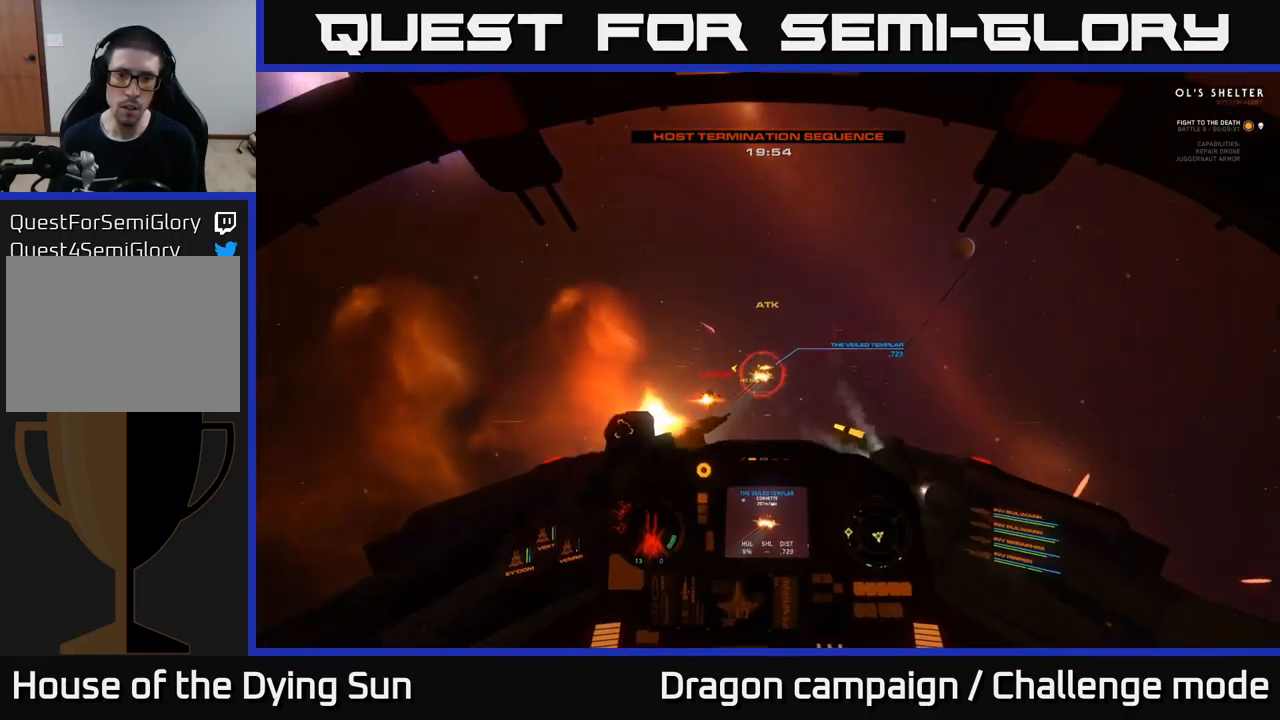
{"buttons": ["R2"], "left_stick": "center", "right_stick": "down-left", "events": [[16, "L2", "up"], [16, "right_stick", "up-right"], [83, "R2", "up"], [116, "L2", "down"], [183, "right_stick", "center"], [200, "R2", "down"], [333, "R2", "up"], [416, "R2", "down"], [416, "right_stick", "down-left"], [433, "L2", "up"]]}